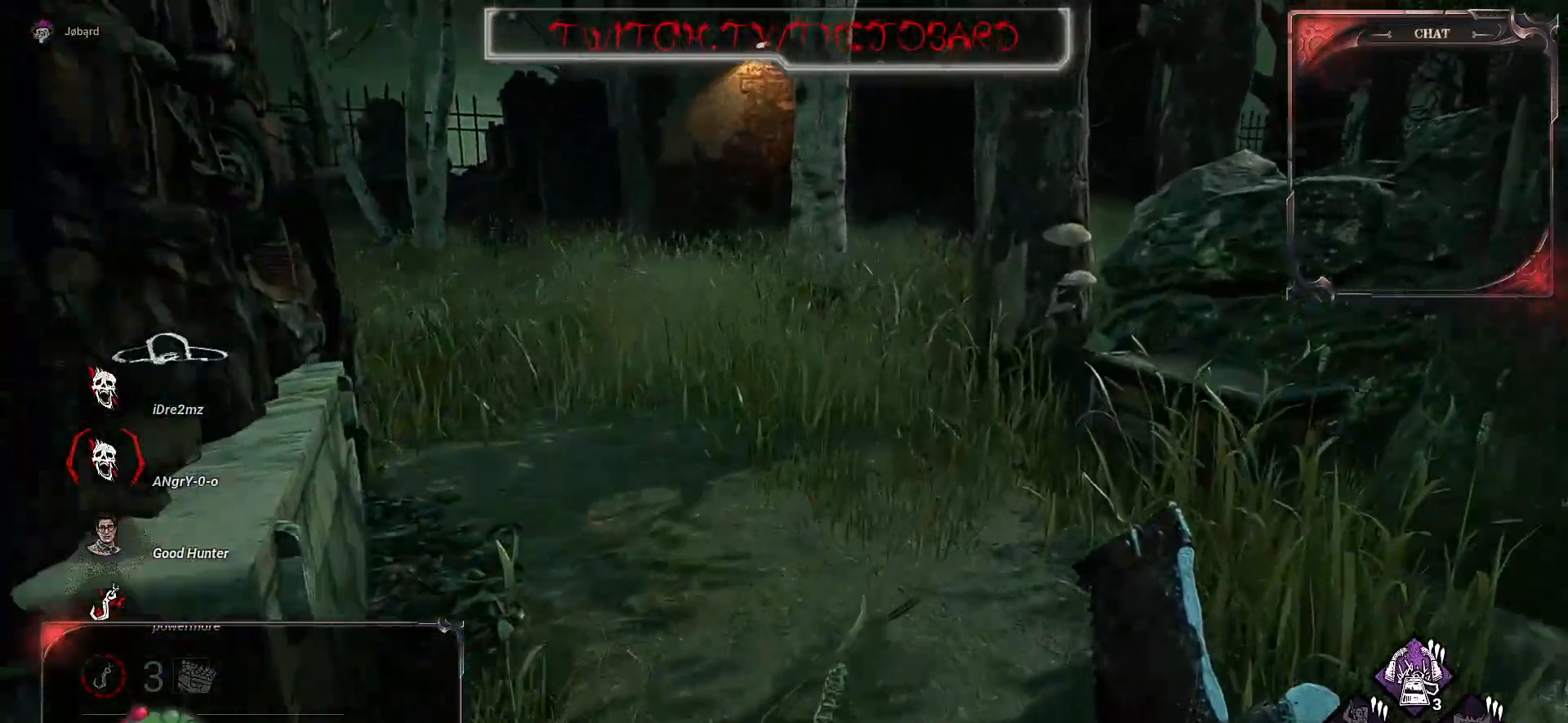
Gameplay with keyboard and mouse; each line is a JSON object with the keys and mouse buttons held at the frame after it. "events" lists presses ("down") and releases ("up") of "a", "ctrl", "d", "e", "f", "q", "r", "s", "shift", "space", "tab", "z", "mouse_left", "mouse_wheel", "mouse_right", "mouse_mb4" and "mouse_mb5" between this image and that frame as [ms after this image, input, new state], when the widget could be followed in between. "mouse_left", "mouse_wheel", "mouse_right", "mouse_mb4", "mouse_mb5" = the "left", "wheel", "right", "mb4", "mb5" buttons of the "mouse" list. No other keys are recorded. "wheel" means that the mouse wheel is clicked or scrolled. Mouse movement is not recorded.
{"keys": ["d", "z"], "mouse": [], "events": [[234, "d", "down"]]}
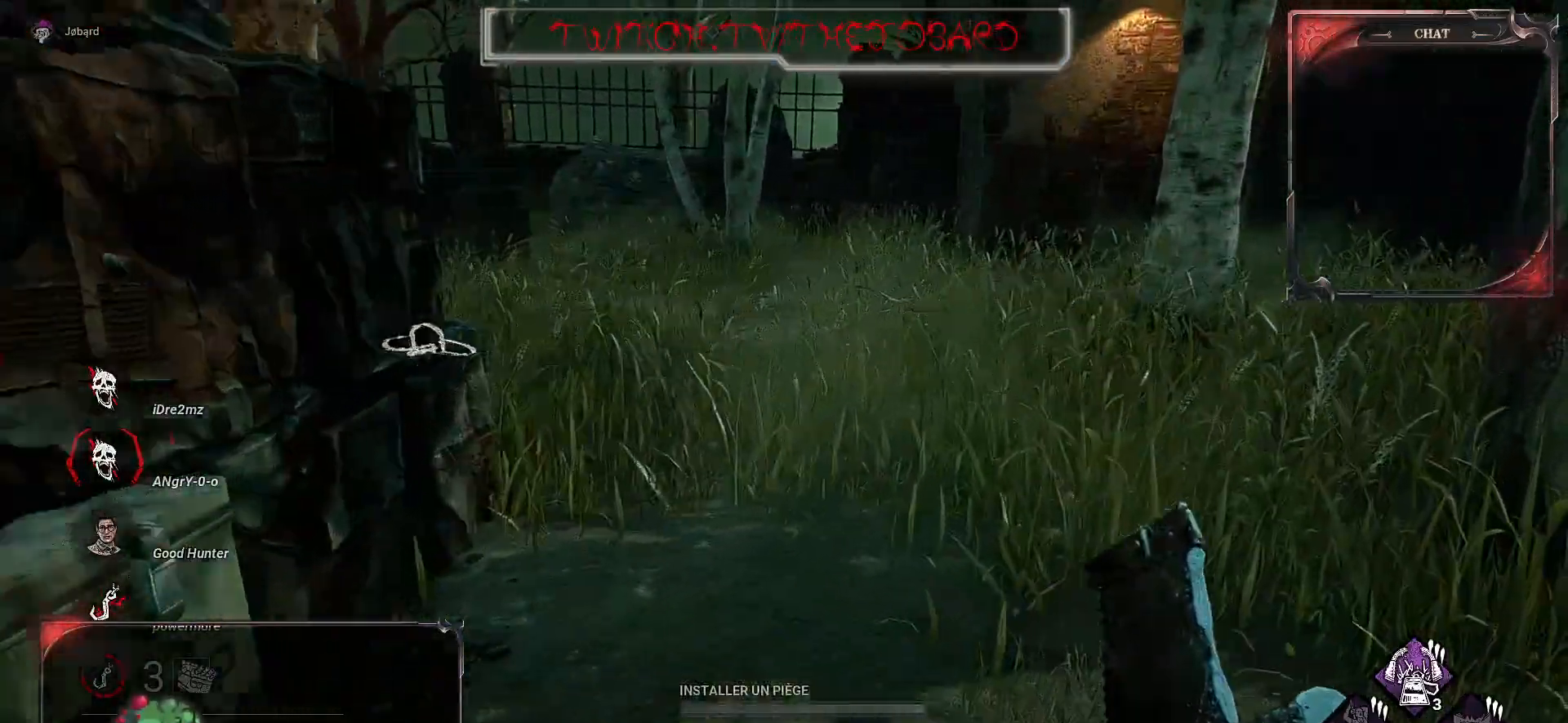
{"keys": ["z"], "mouse": [], "events": [[67, "d", "up"]]}
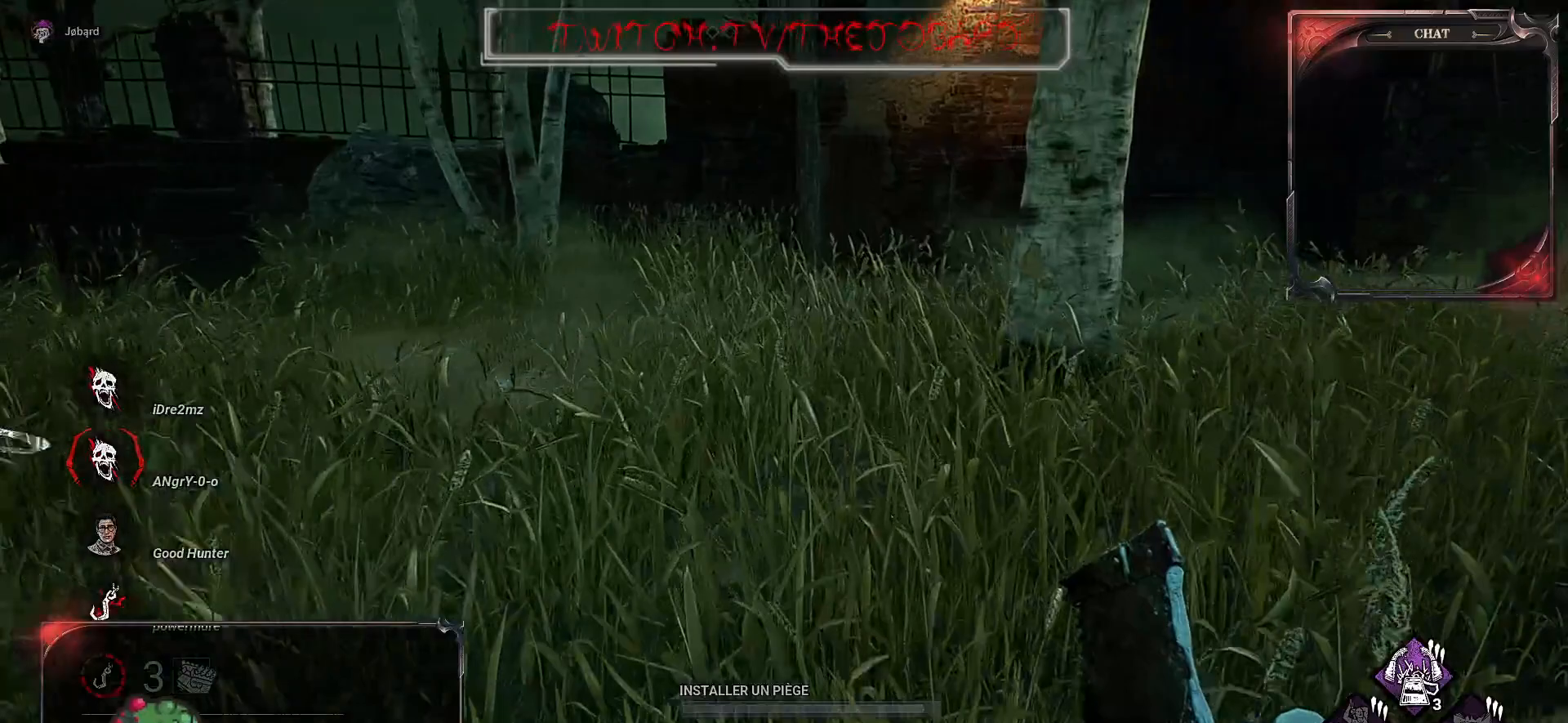
{"keys": ["z"], "mouse": [], "events": []}
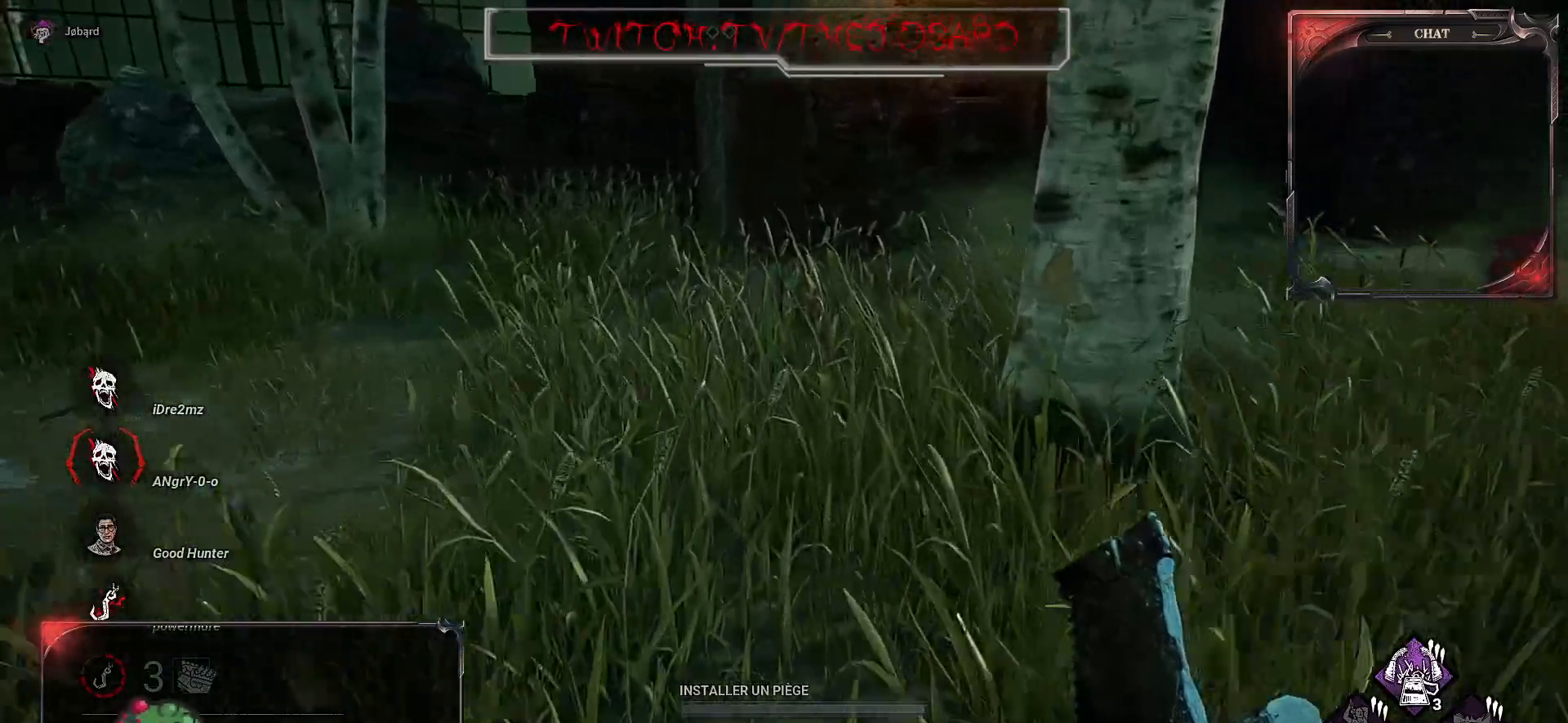
{"keys": ["z"], "mouse": [], "events": []}
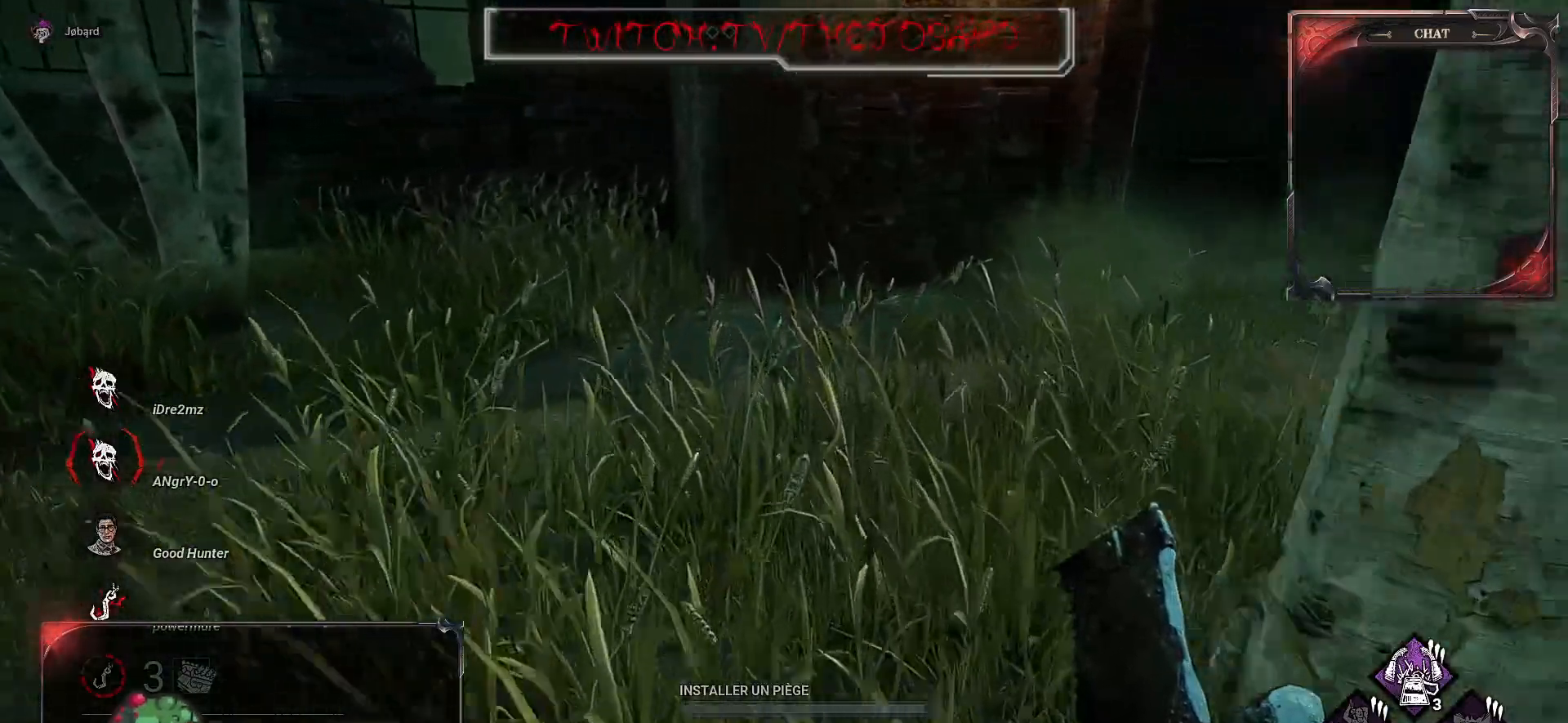
{"keys": ["d", "z"], "mouse": [], "events": [[217, "d", "down"]]}
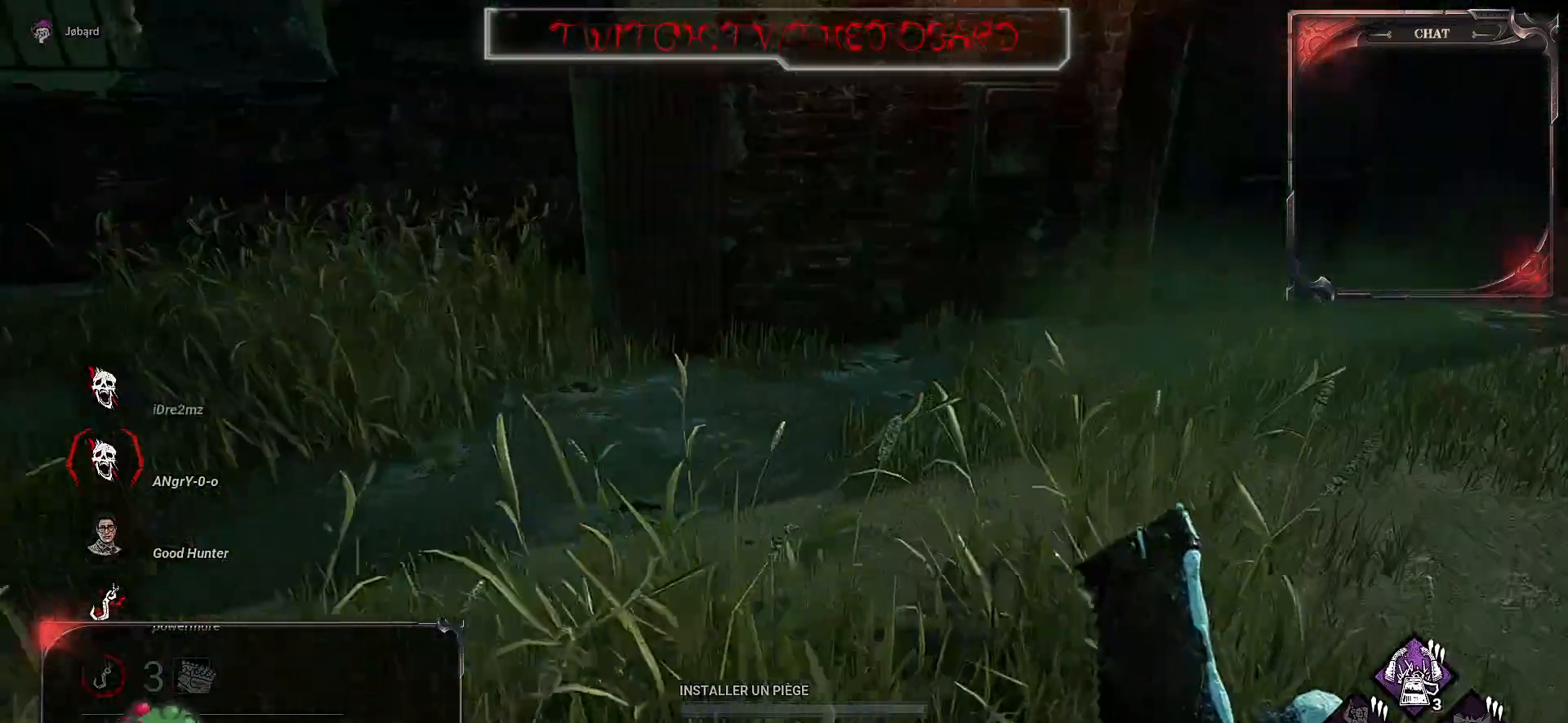
{"keys": ["z"], "mouse": [], "events": [[450, "d", "up"]]}
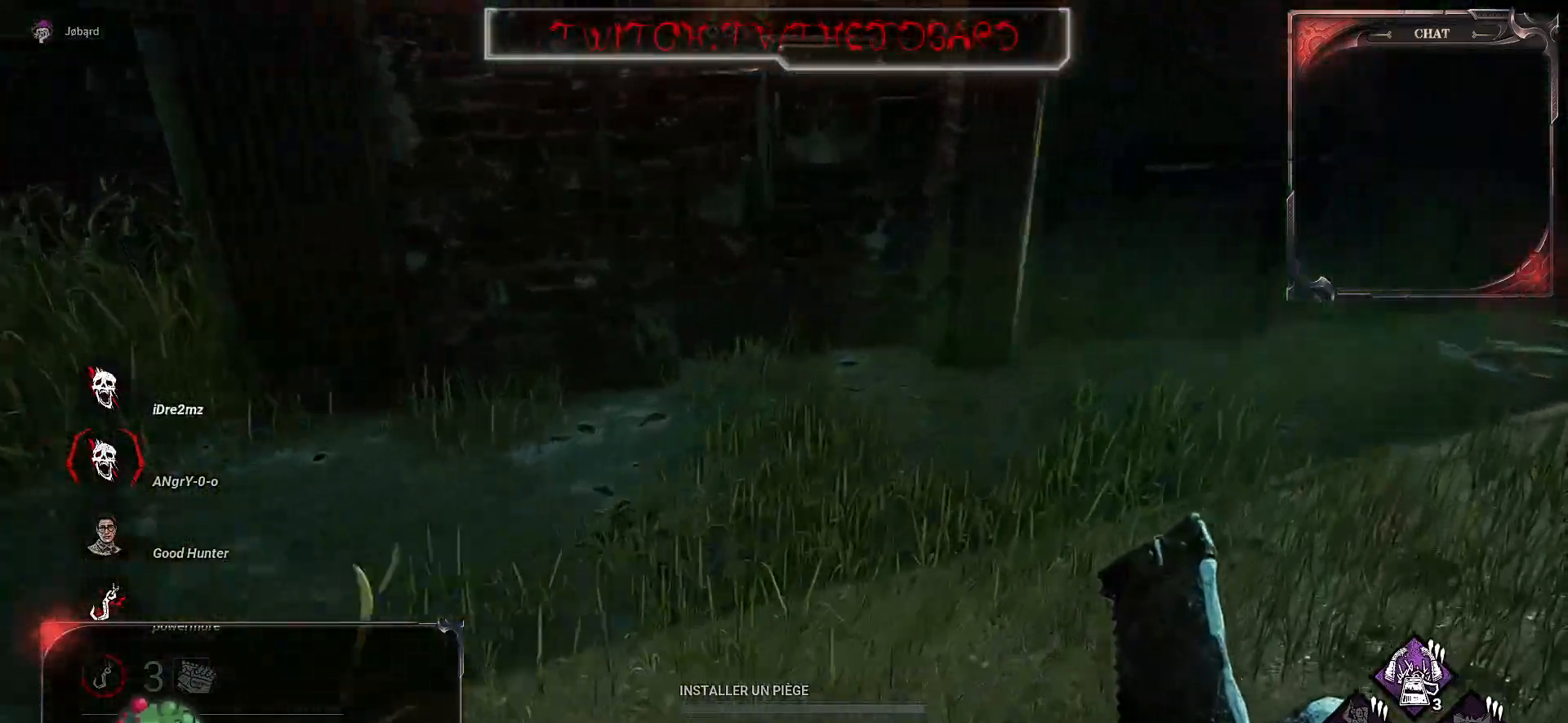
{"keys": ["d", "z"], "mouse": [], "events": [[484, "d", "down"]]}
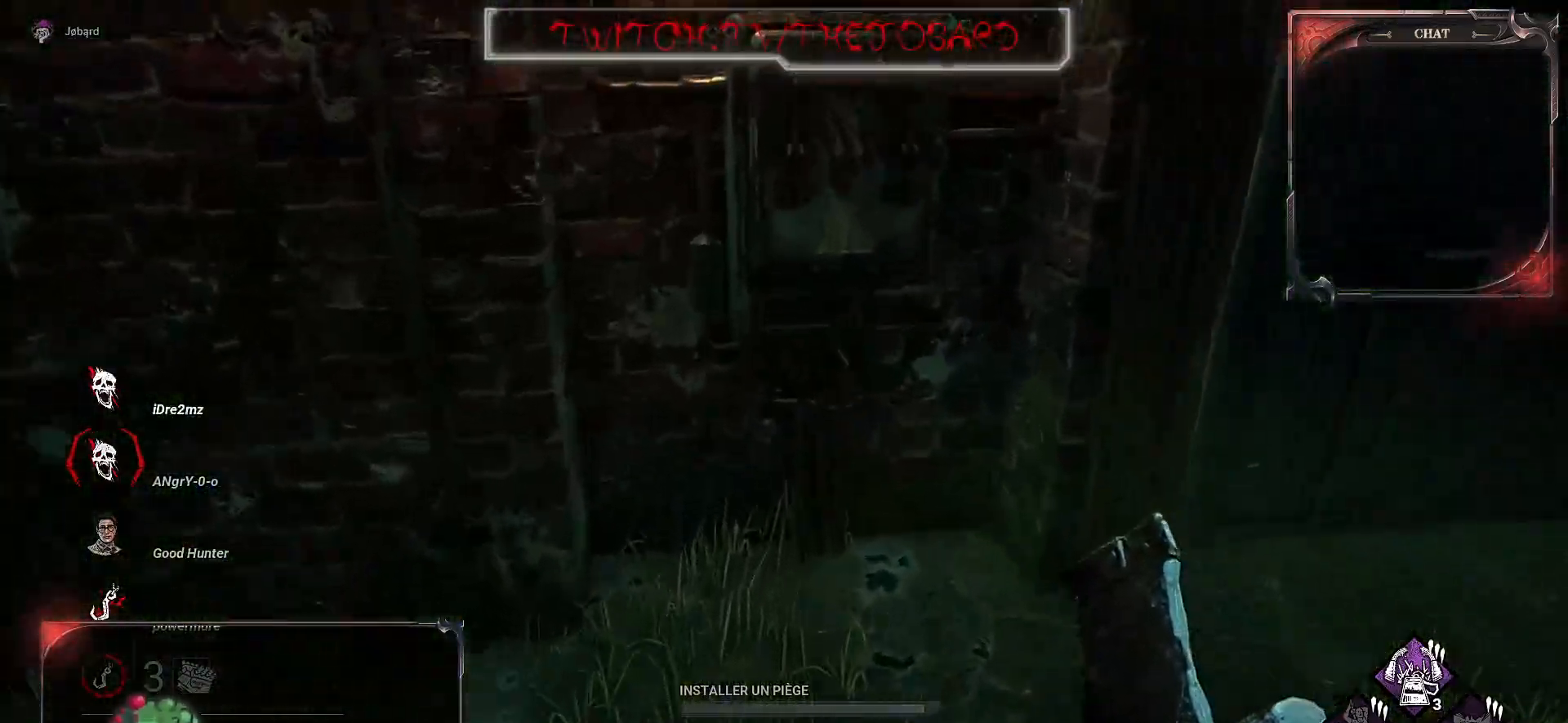
{"keys": [], "mouse": ["right"], "events": [[50, "d", "up"], [150, "mouse_right", "down"], [250, "z", "up"]]}
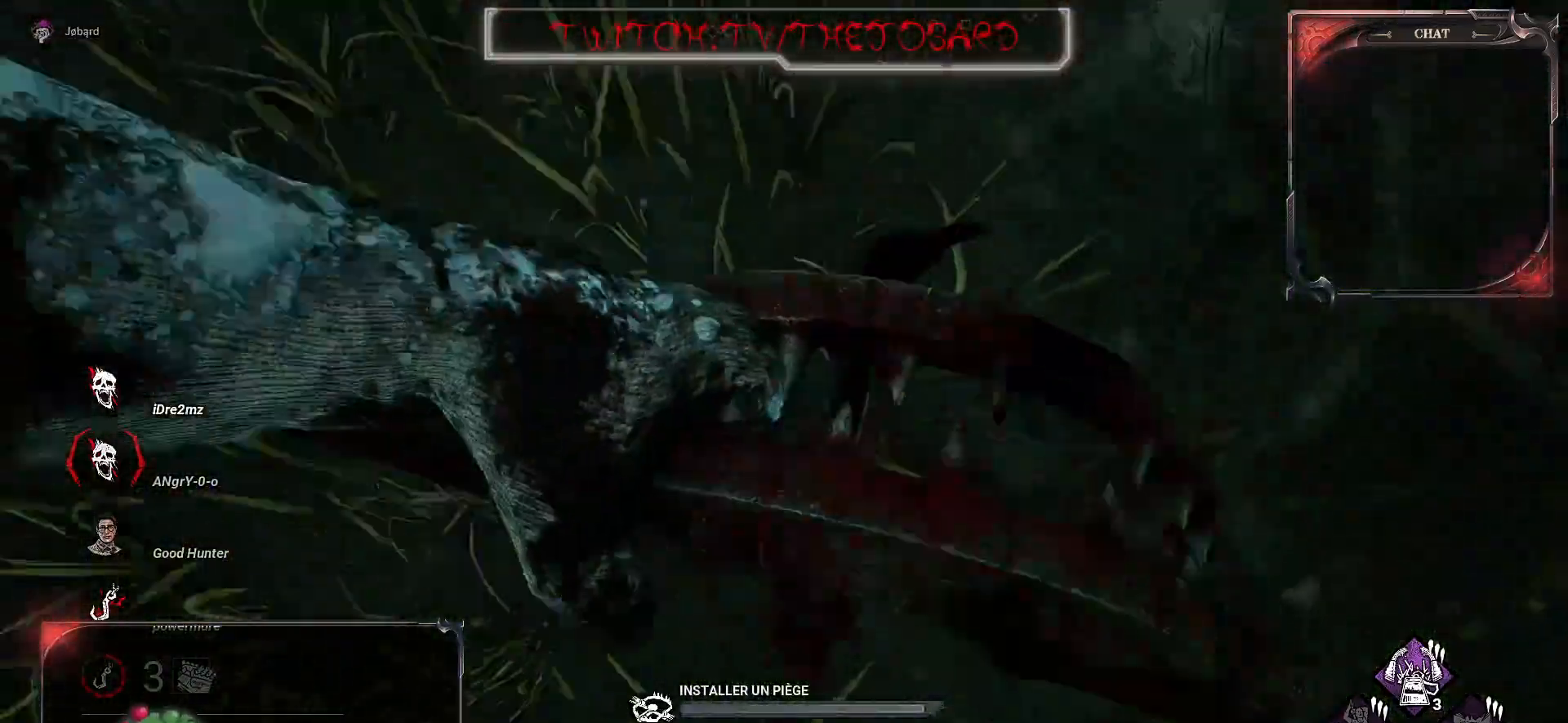
{"keys": [], "mouse": ["right"], "events": []}
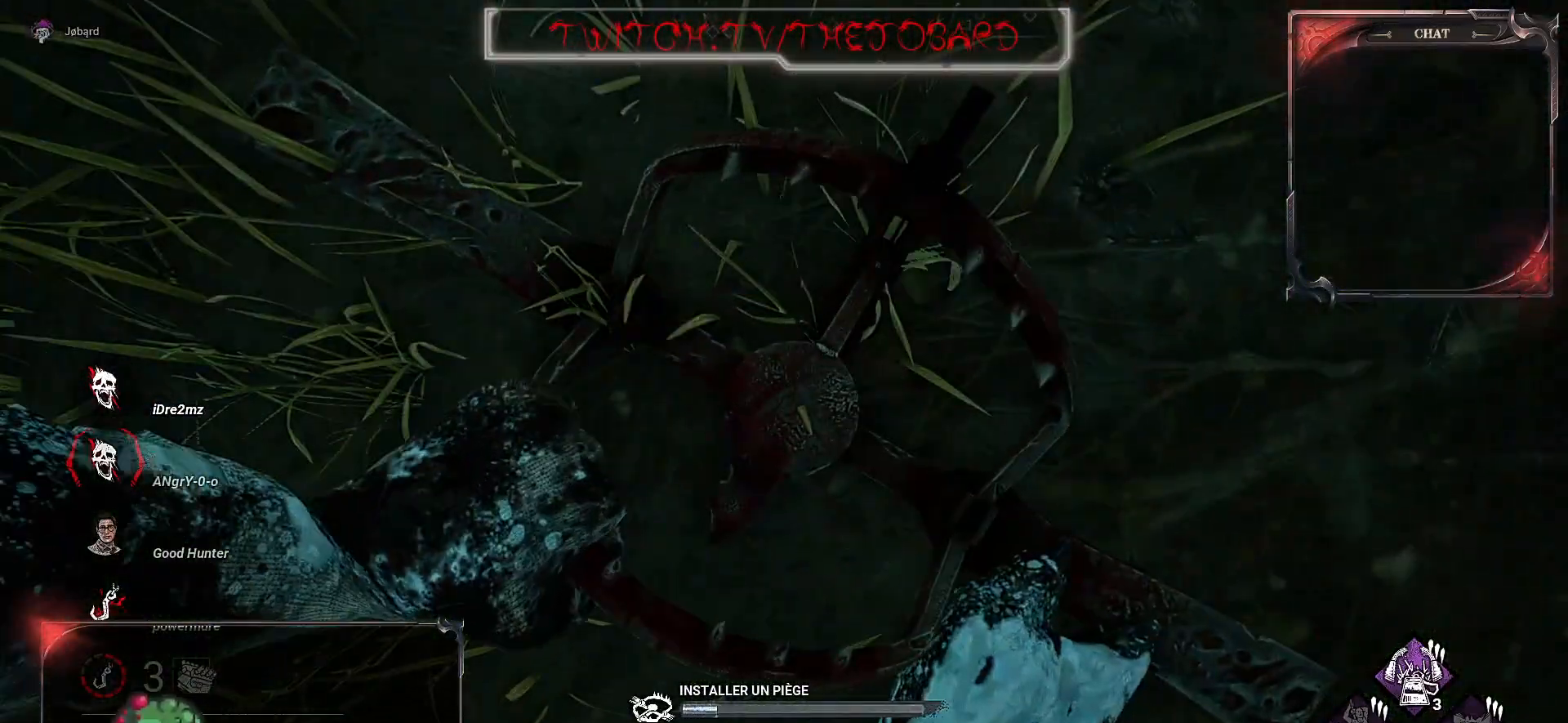
{"keys": [], "mouse": ["right"], "events": []}
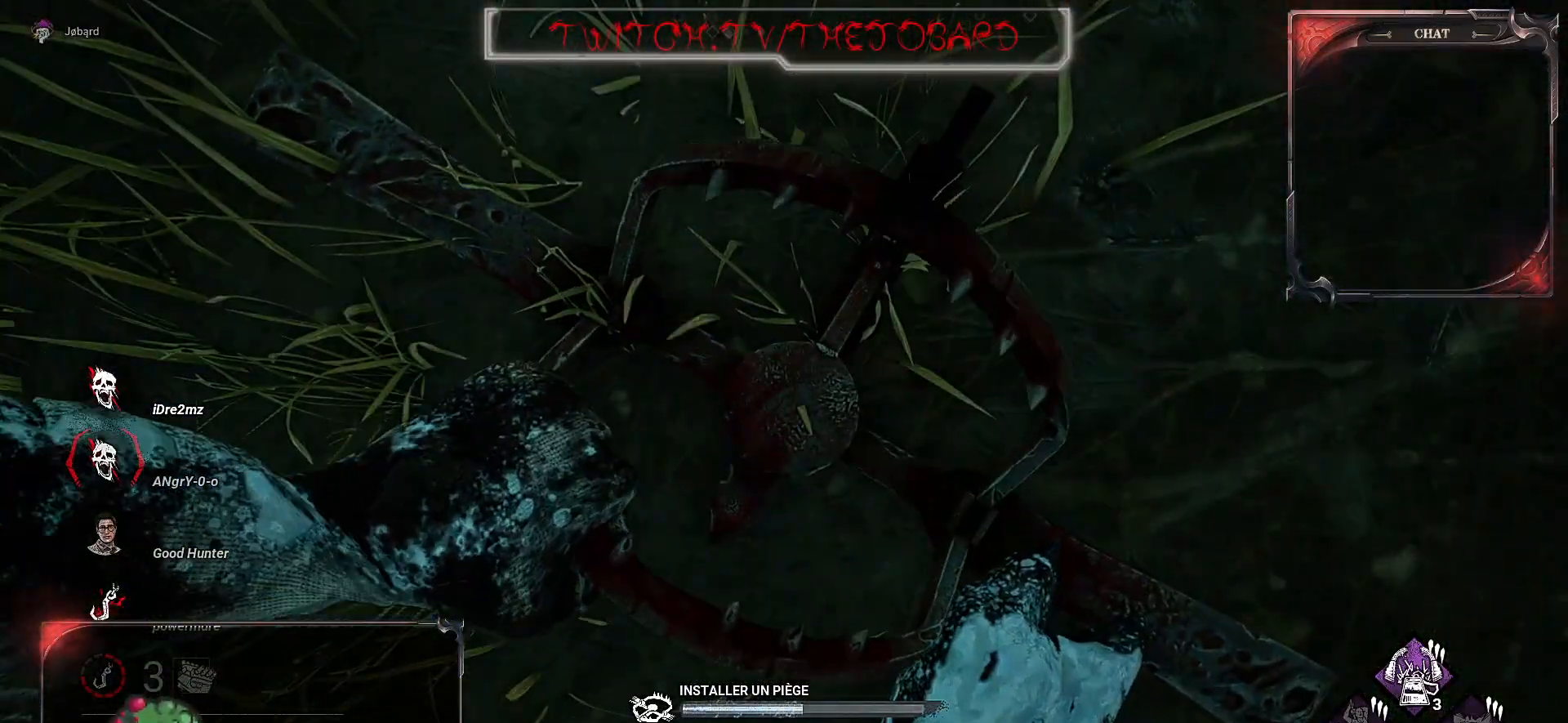
{"keys": [], "mouse": ["right"], "events": []}
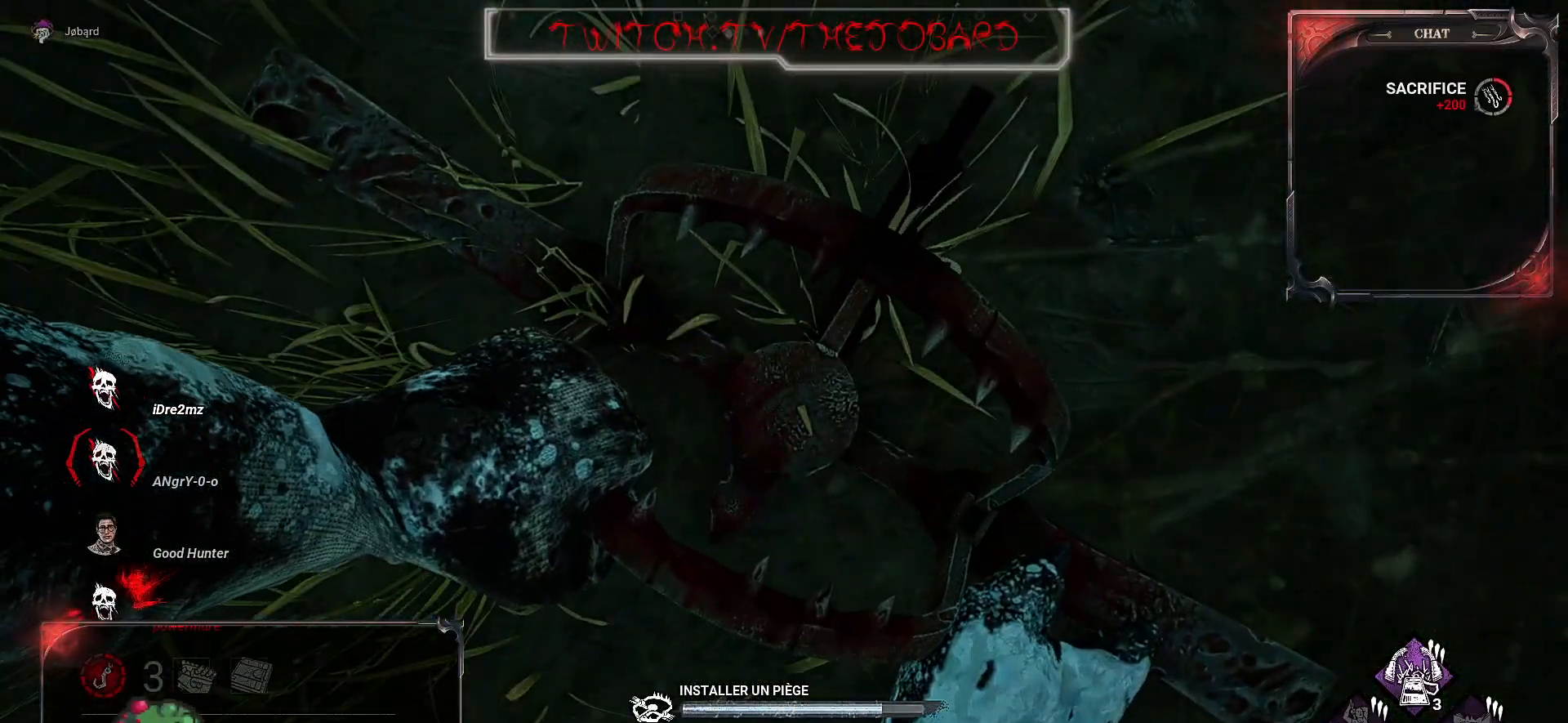
{"keys": ["s"], "mouse": ["right"], "events": [[500, "s", "down"]]}
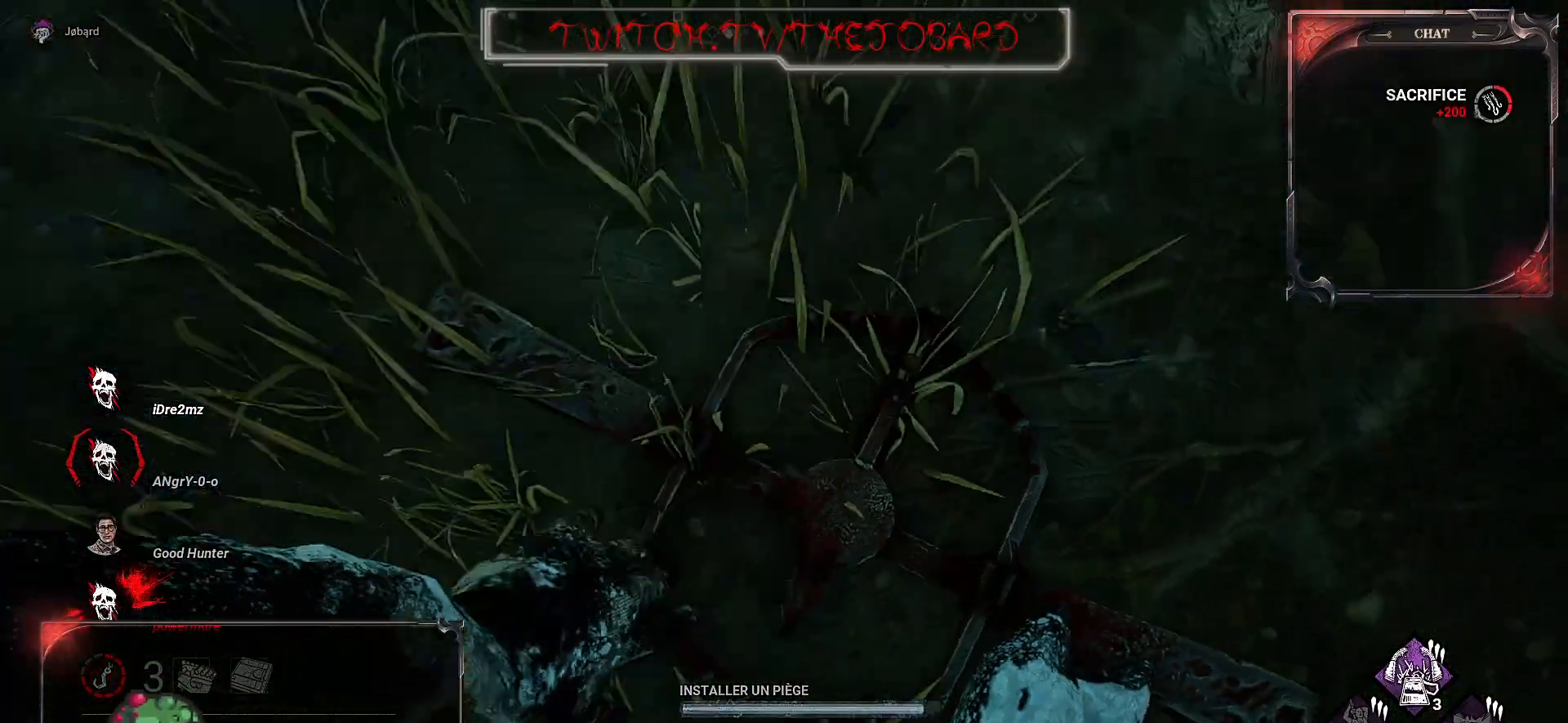
{"keys": ["q", "z"], "mouse": [], "events": [[34, "q", "down"], [117, "mouse_right", "up"], [217, "s", "up"], [417, "z", "down"]]}
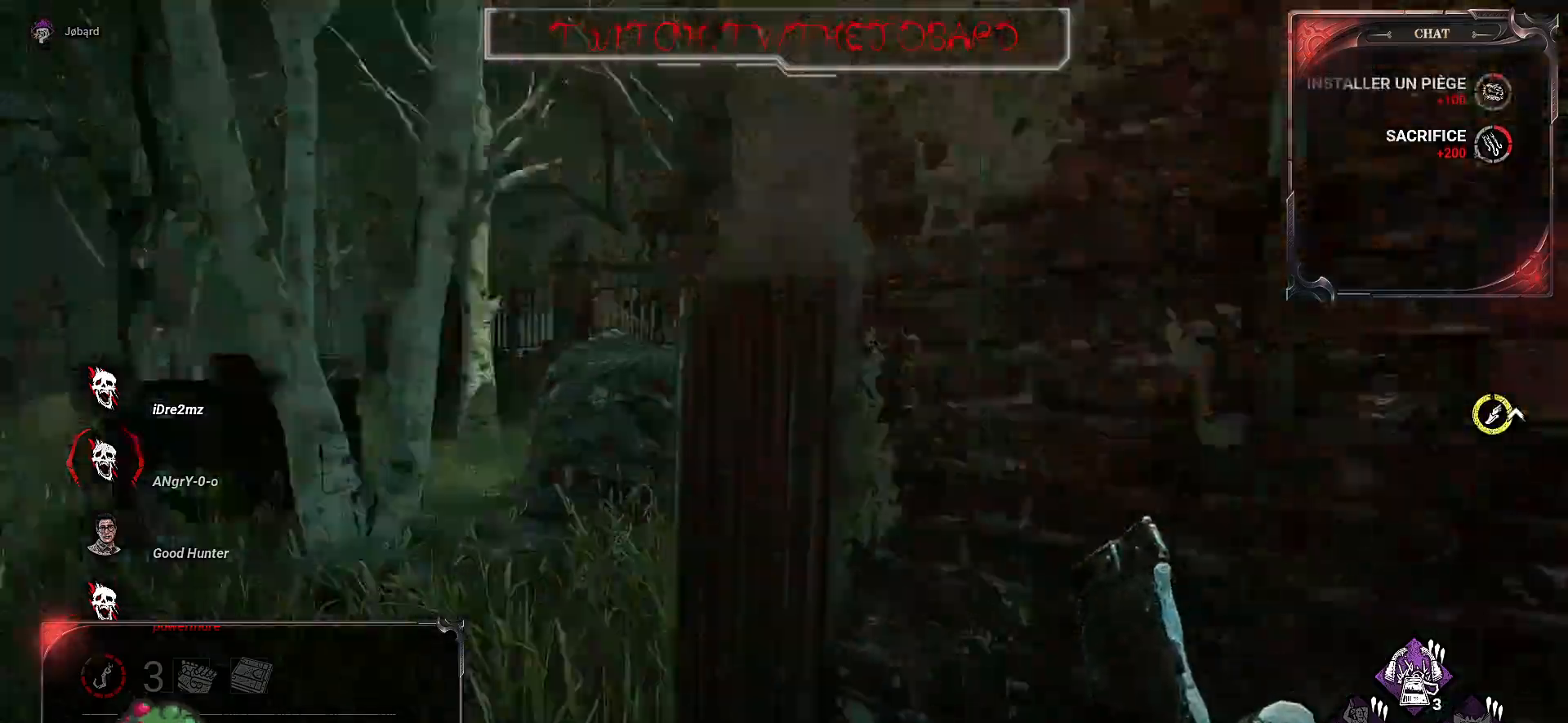
{"keys": ["z"], "mouse": [], "events": [[150, "q", "up"]]}
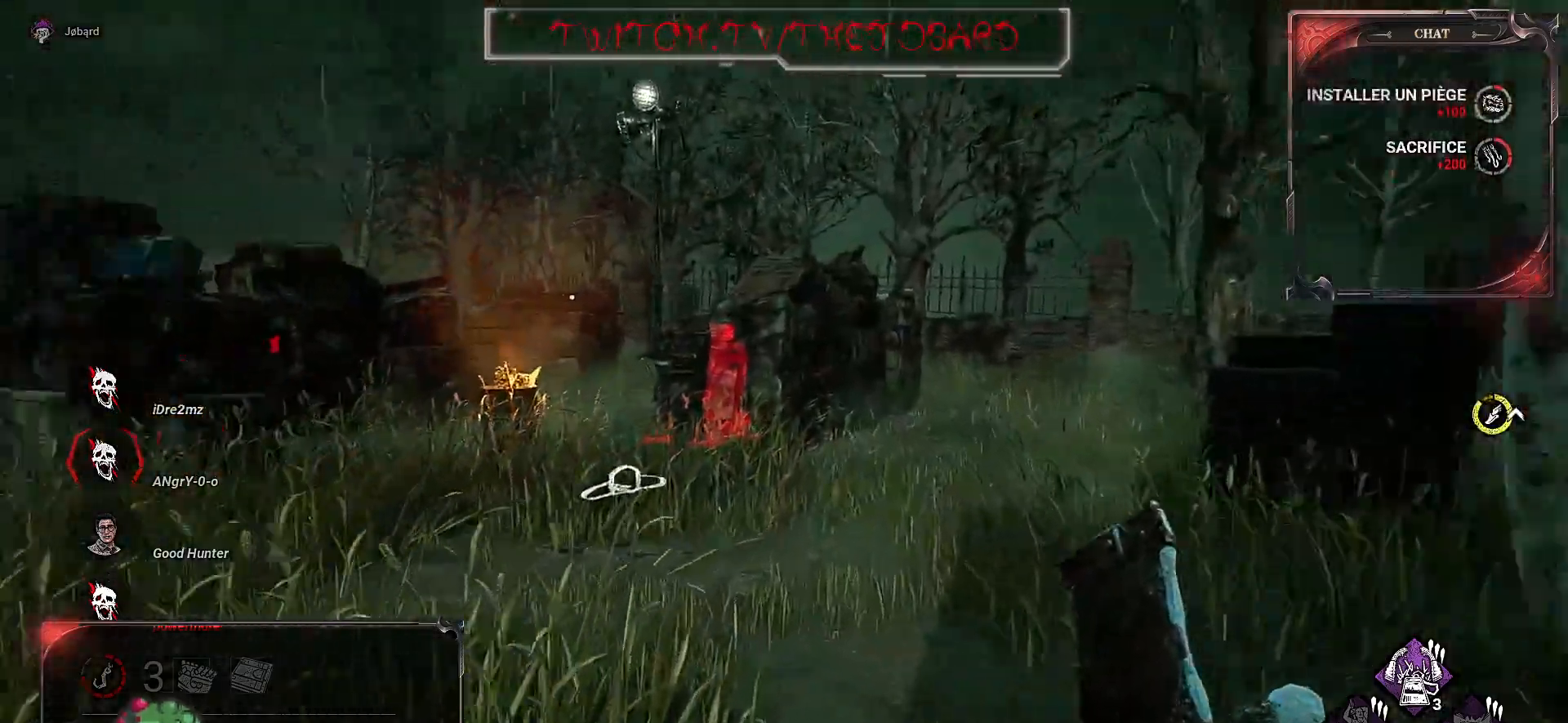
{"keys": ["z"], "mouse": [], "events": []}
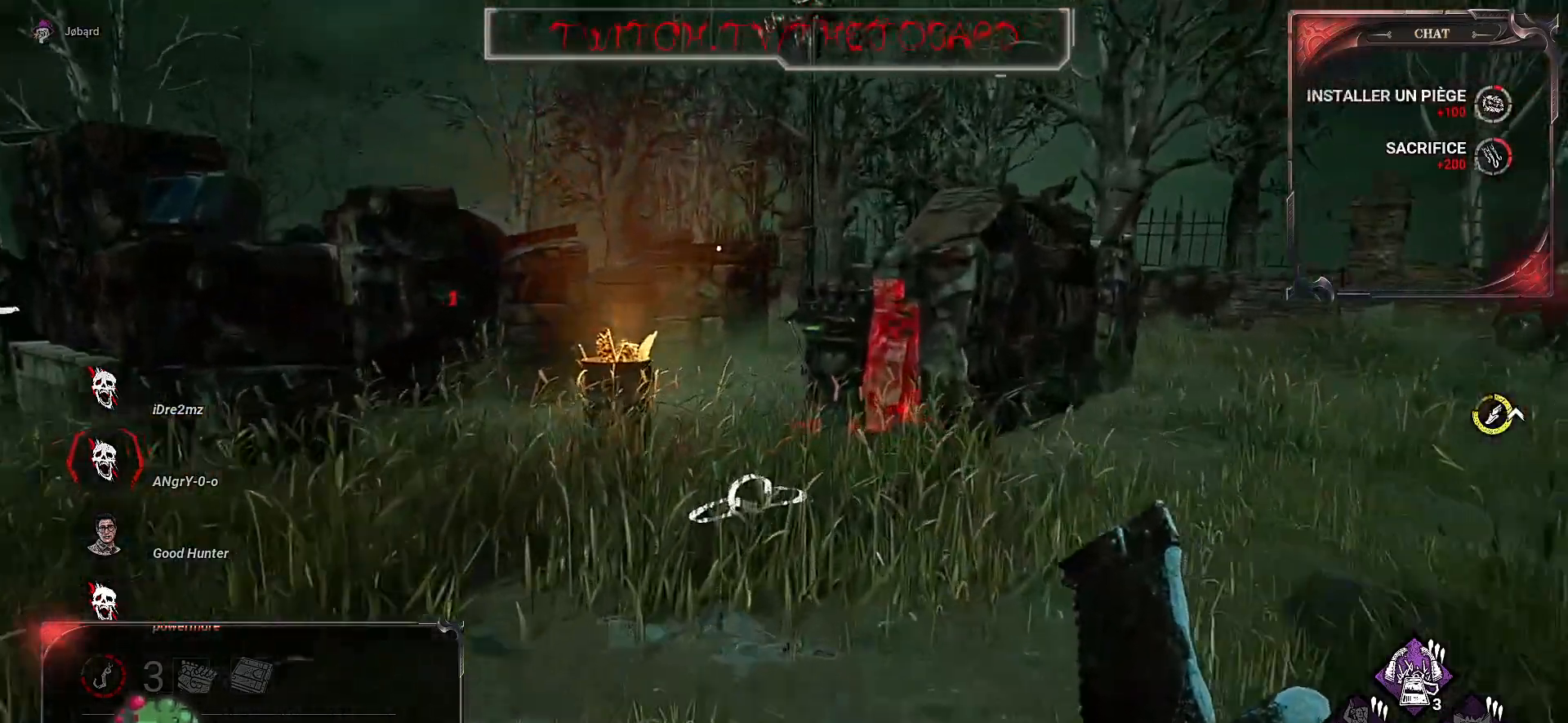
{"keys": ["z"], "mouse": [], "events": []}
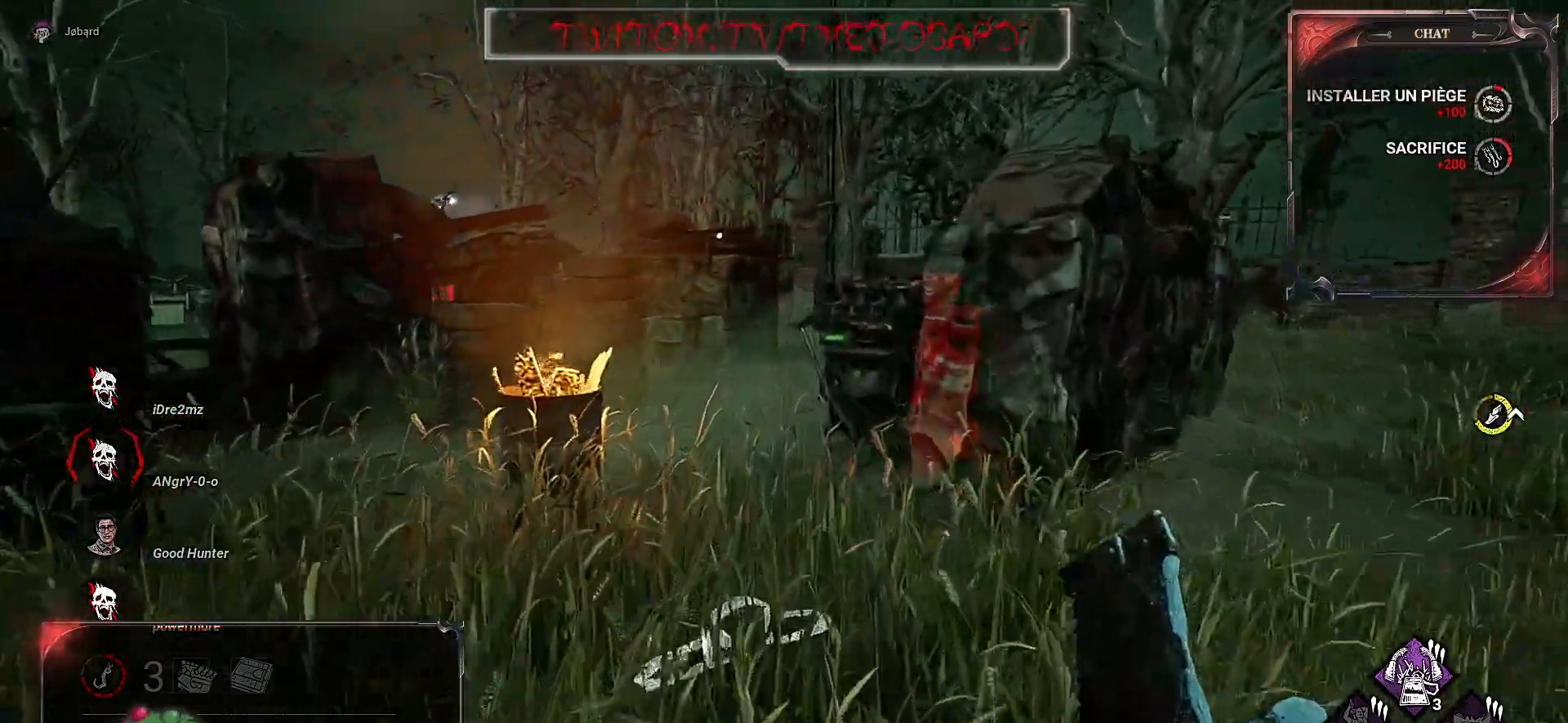
{"keys": ["z"], "mouse": [], "events": []}
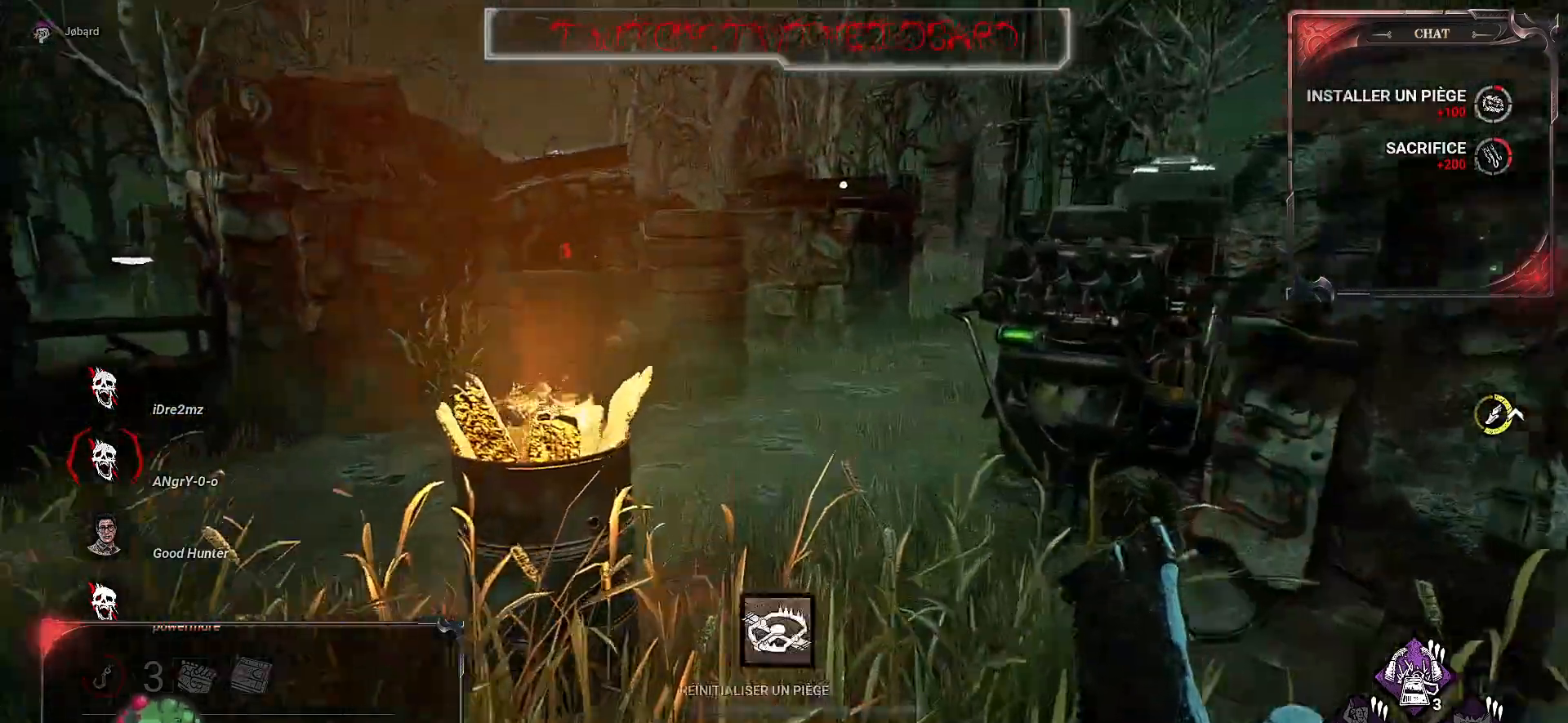
{"keys": ["q"], "mouse": [], "events": [[17, "space", "down"], [100, "space", "up"], [184, "space", "down"], [200, "z", "up"], [267, "space", "up"], [450, "q", "down"]]}
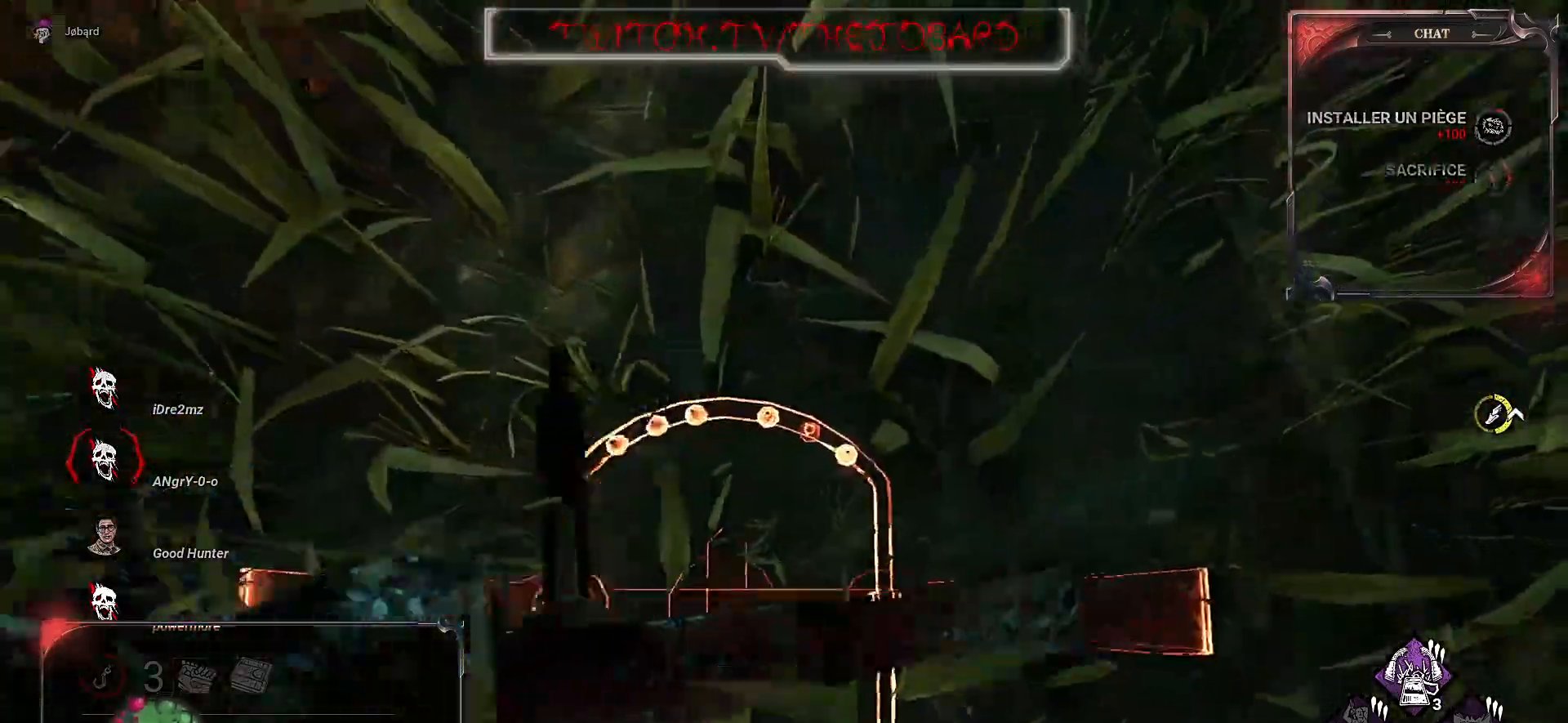
{"keys": ["q", "z"], "mouse": [], "events": [[34, "z", "down"]]}
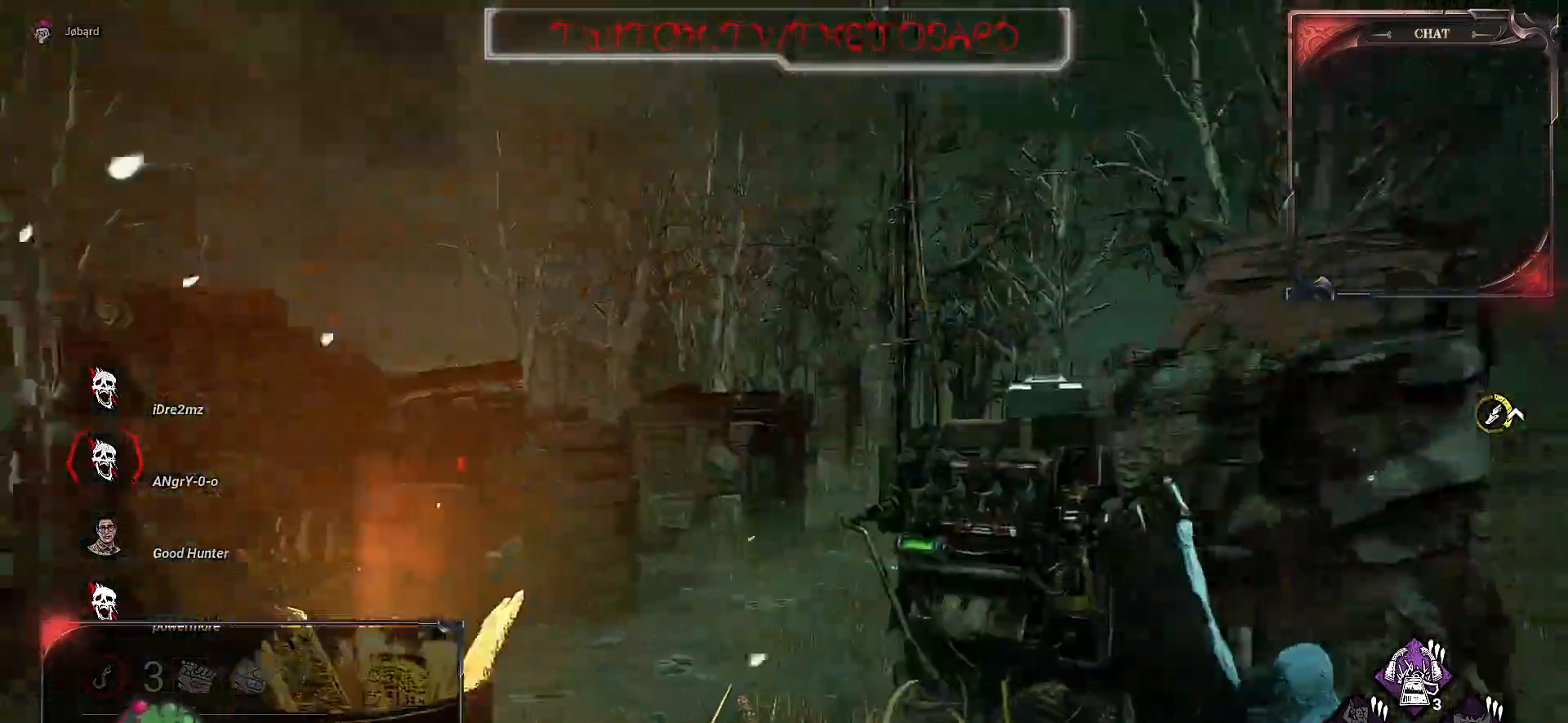
{"keys": ["z"], "mouse": [], "events": [[384, "q", "up"]]}
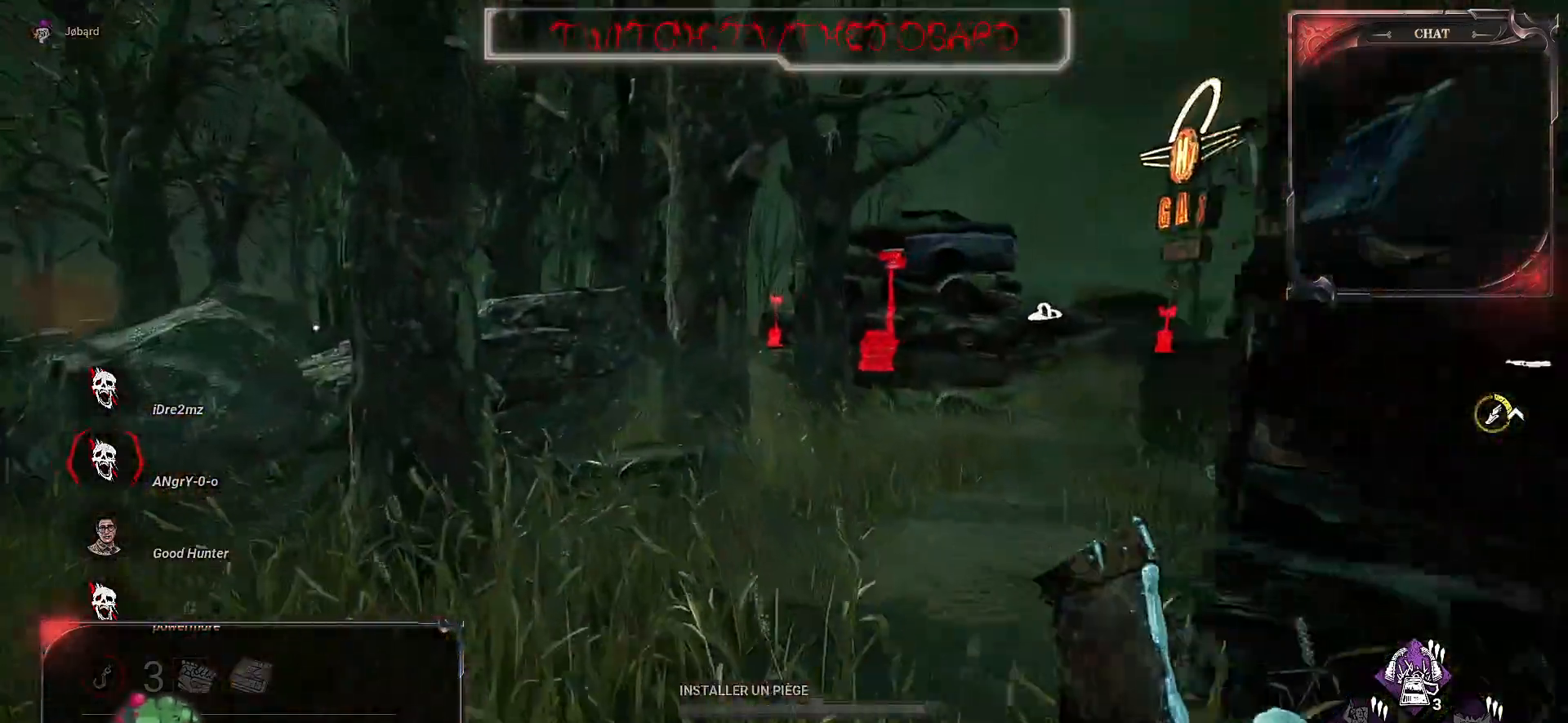
{"keys": ["z"], "mouse": [], "events": []}
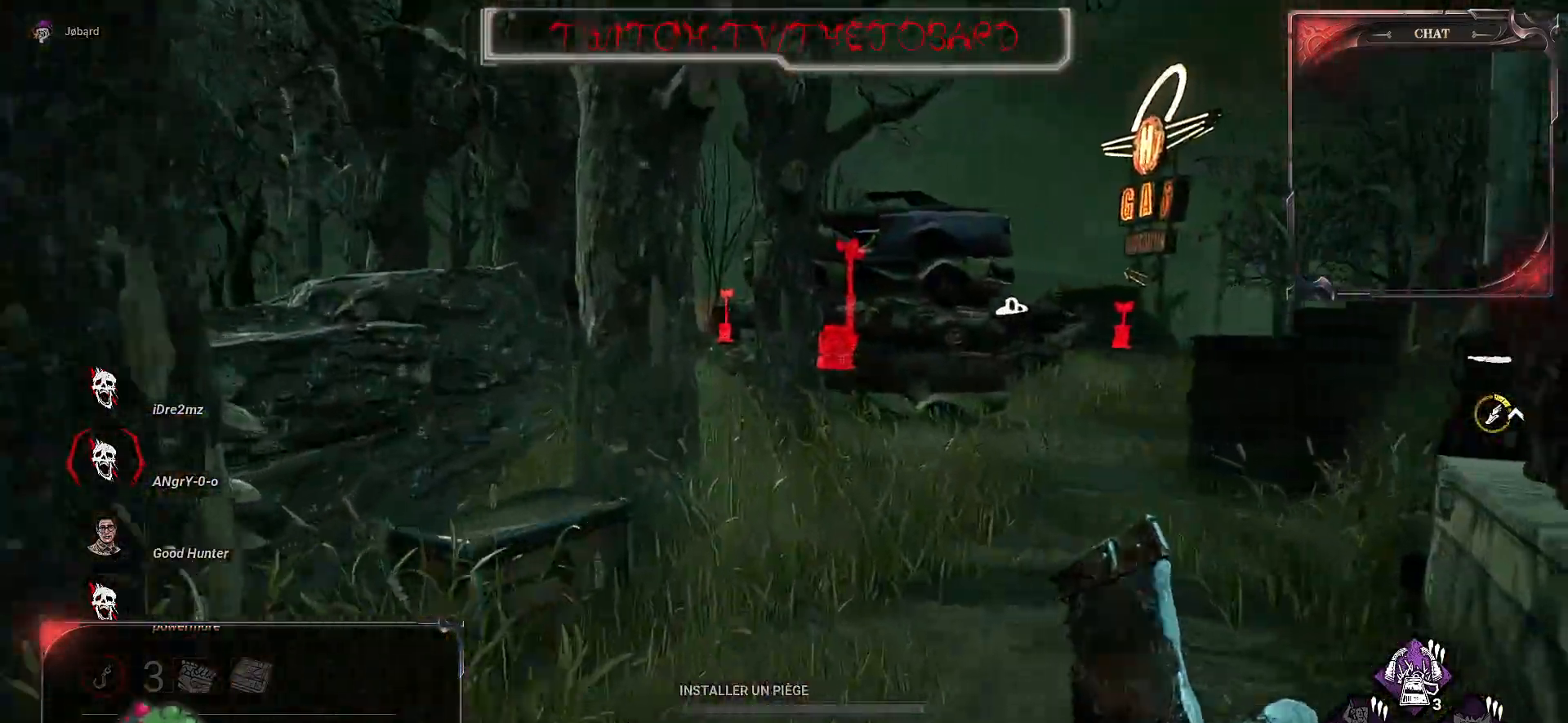
{"keys": ["z"], "mouse": [], "events": []}
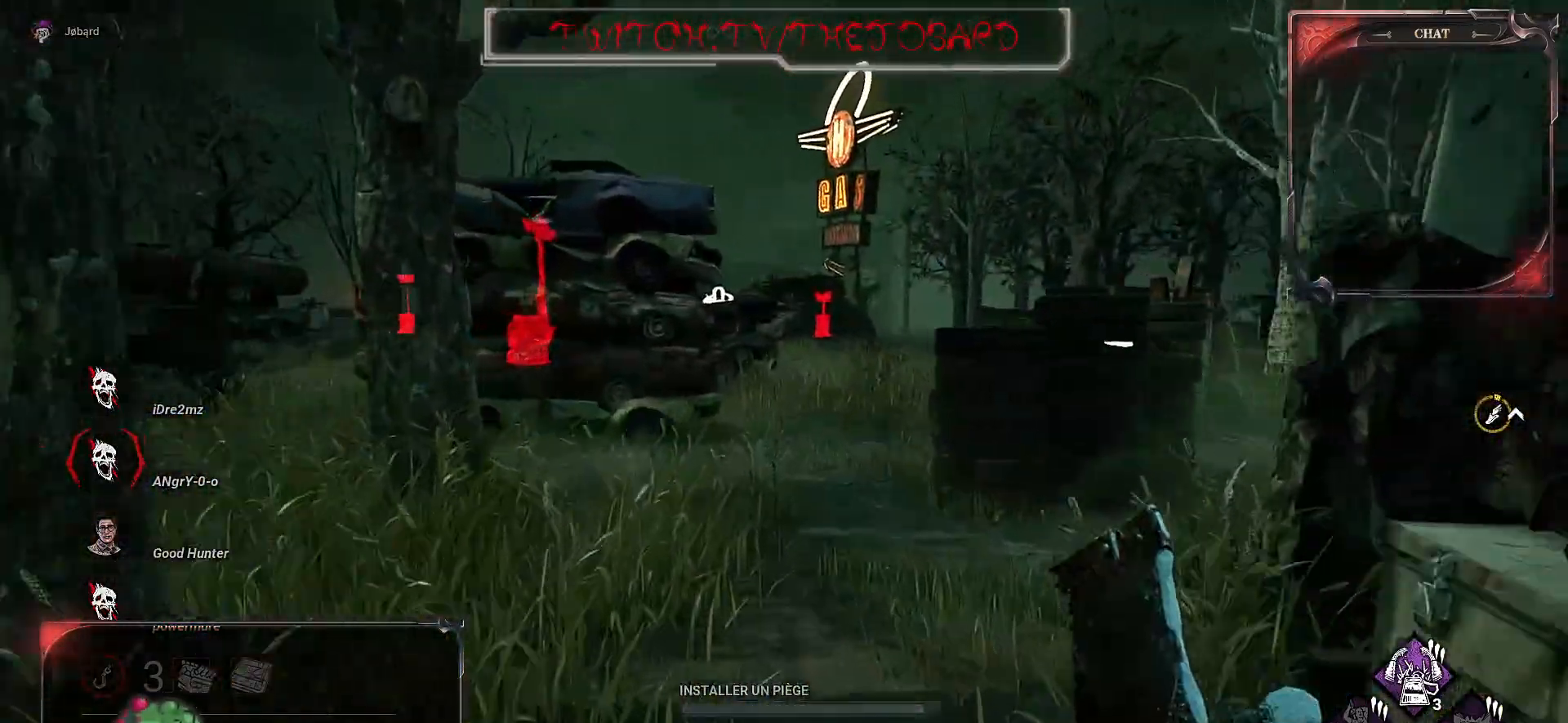
{"keys": ["z"], "mouse": [], "events": [[184, "q", "down"], [400, "q", "up"]]}
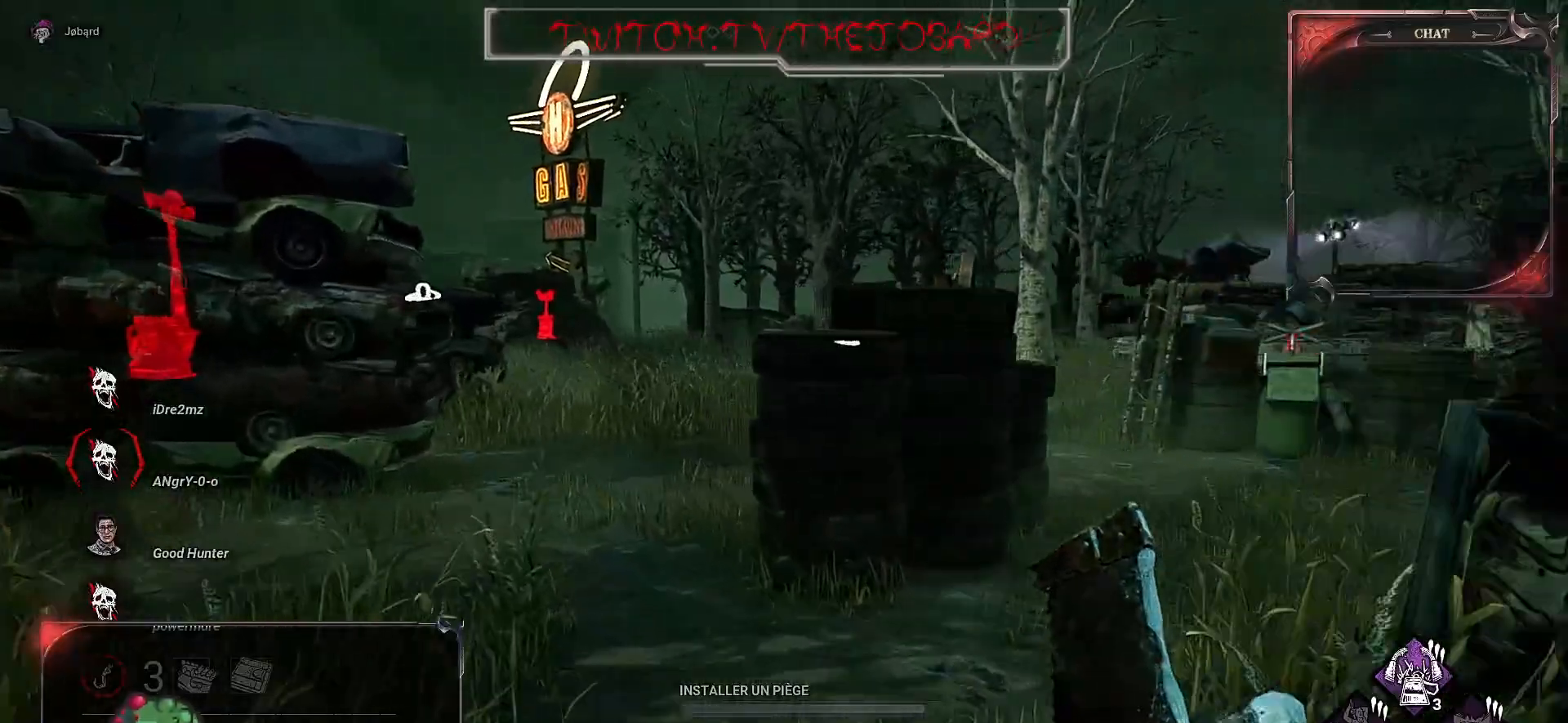
{"keys": ["z"], "mouse": [], "events": []}
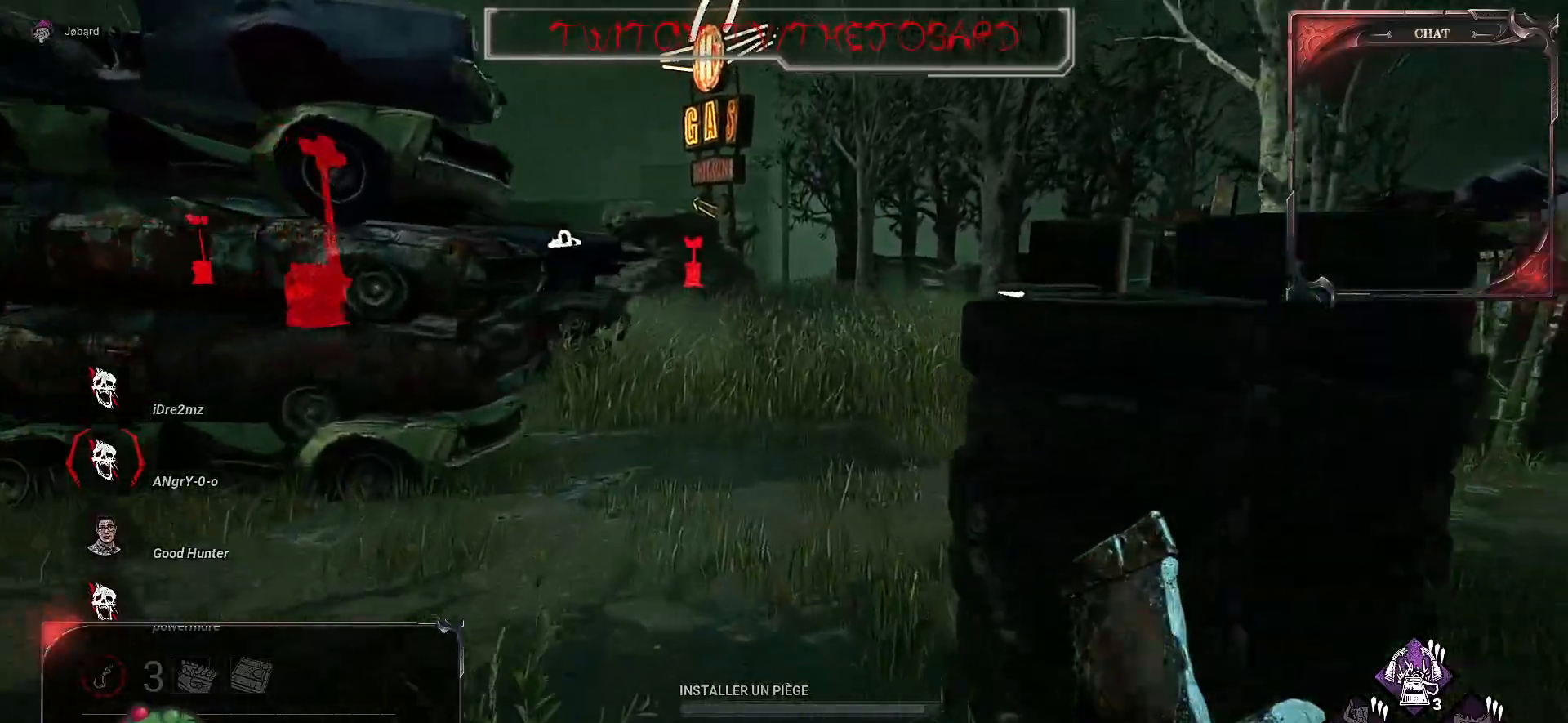
{"keys": ["z"], "mouse": [], "events": []}
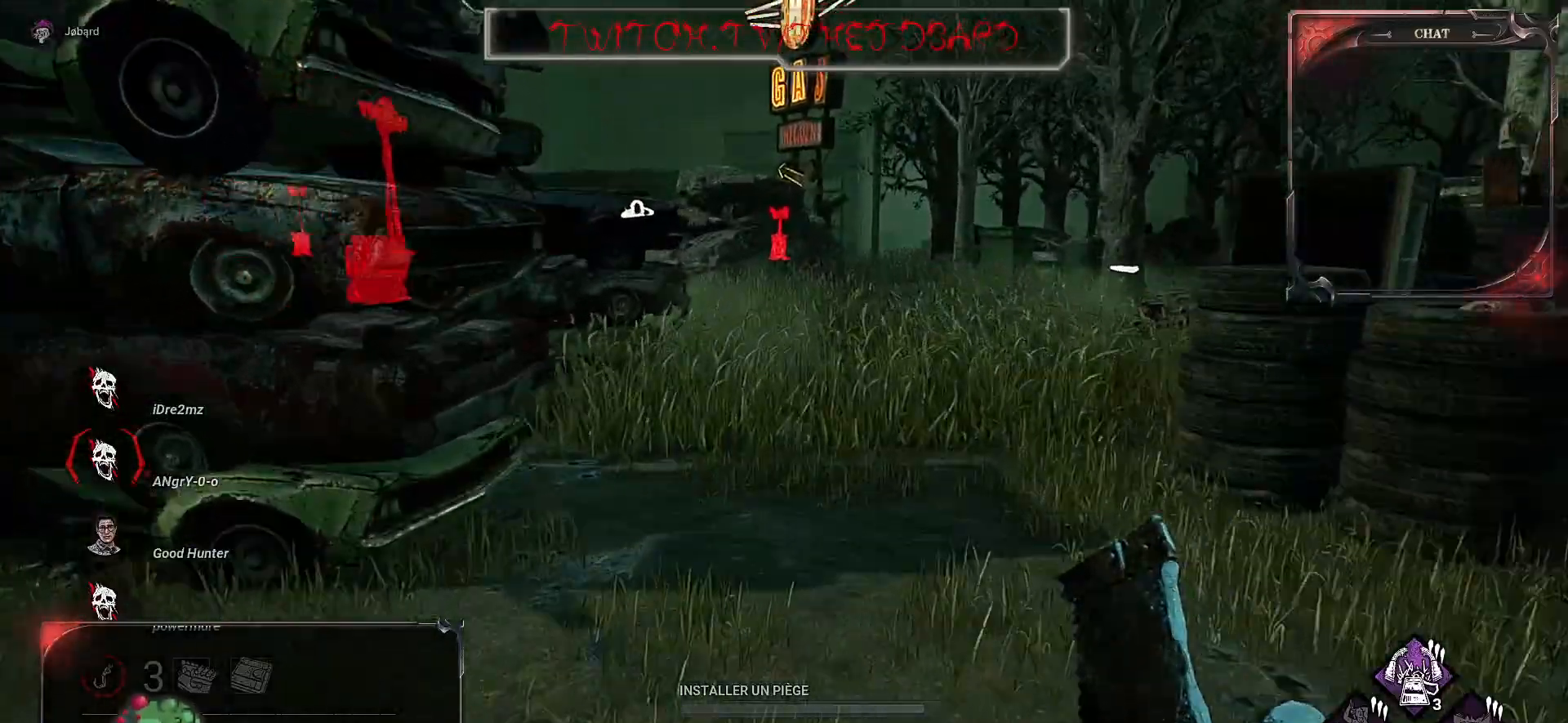
{"keys": ["z"], "mouse": [], "events": []}
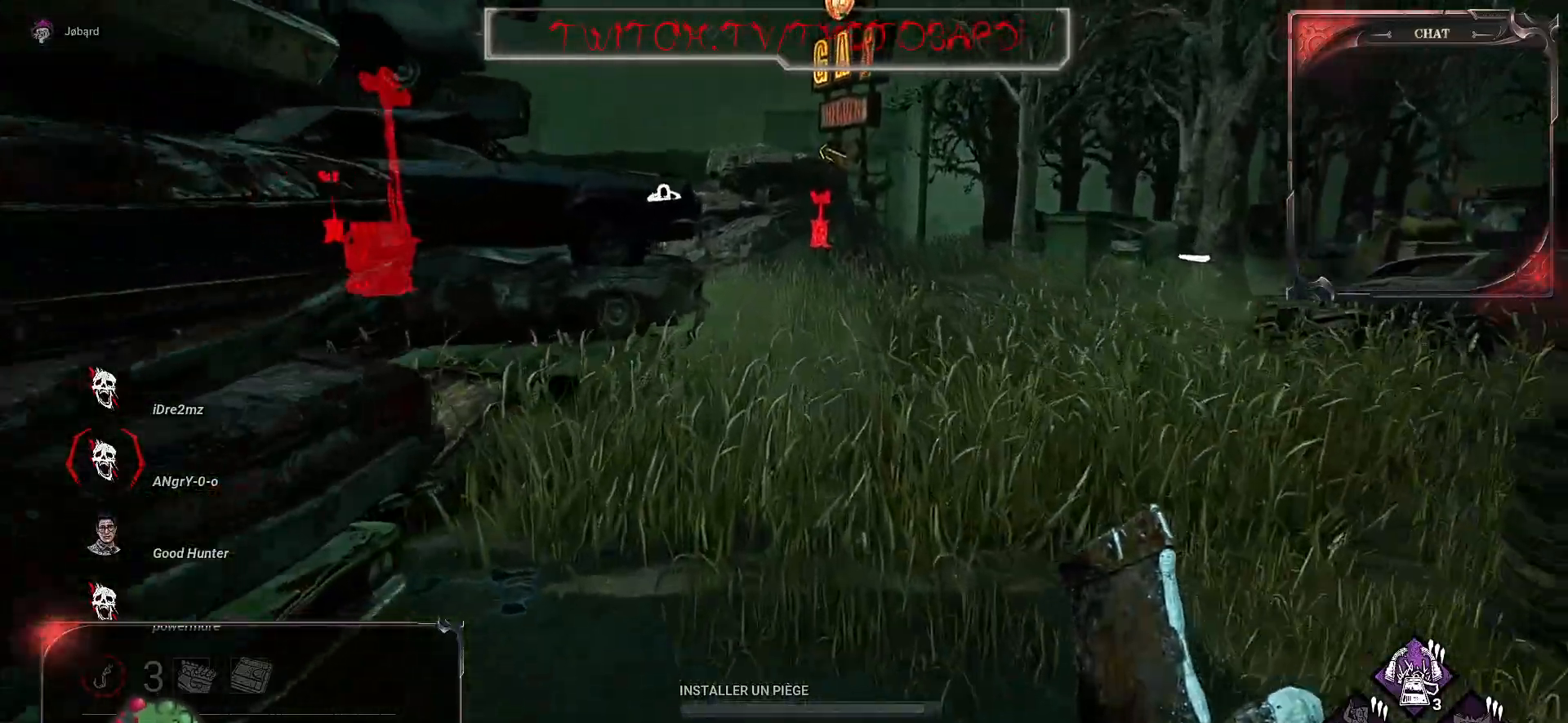
{"keys": ["z"], "mouse": [], "events": []}
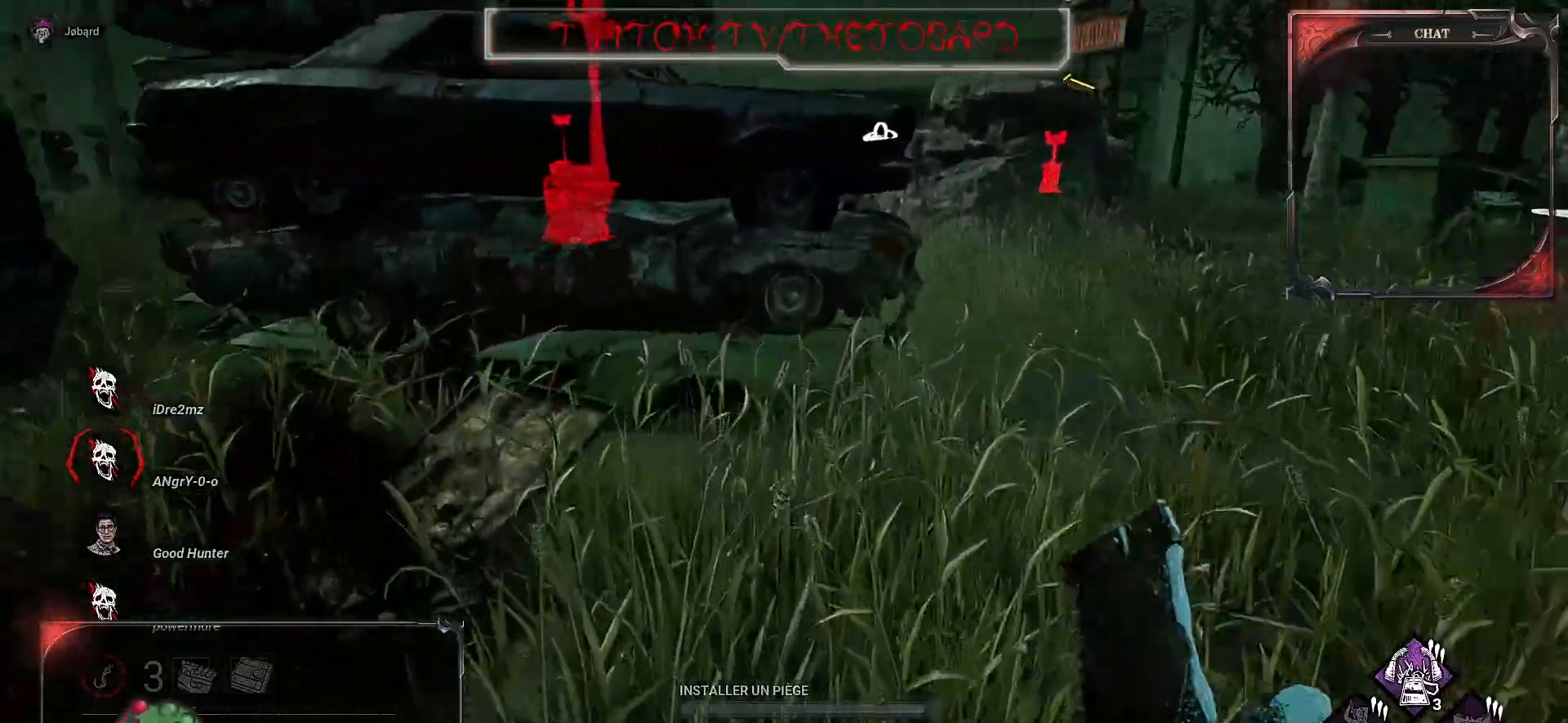
{"keys": ["z"], "mouse": [], "events": [[167, "d", "down"], [317, "d", "up"]]}
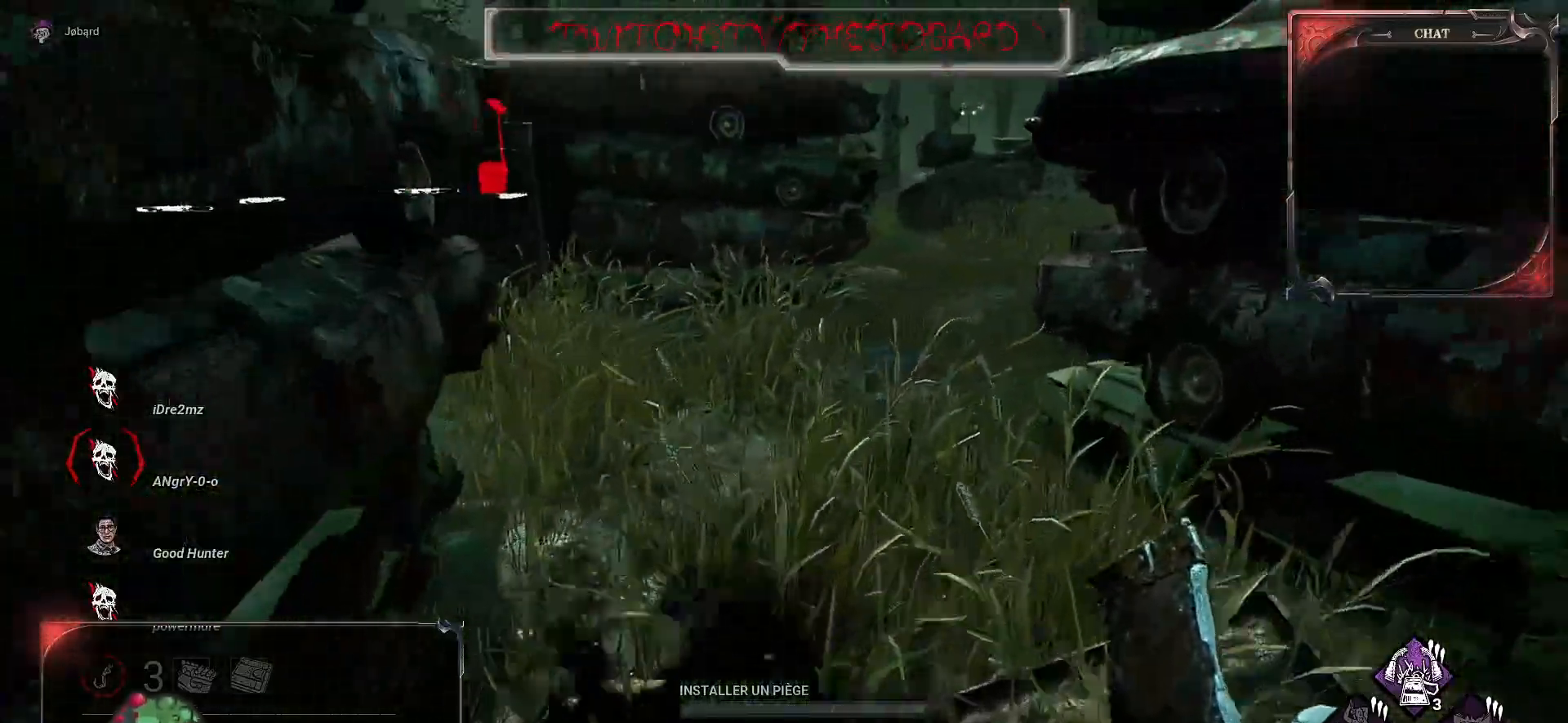
{"keys": [], "mouse": [], "events": [[134, "z", "up"], [367, "space", "down"], [484, "space", "up"]]}